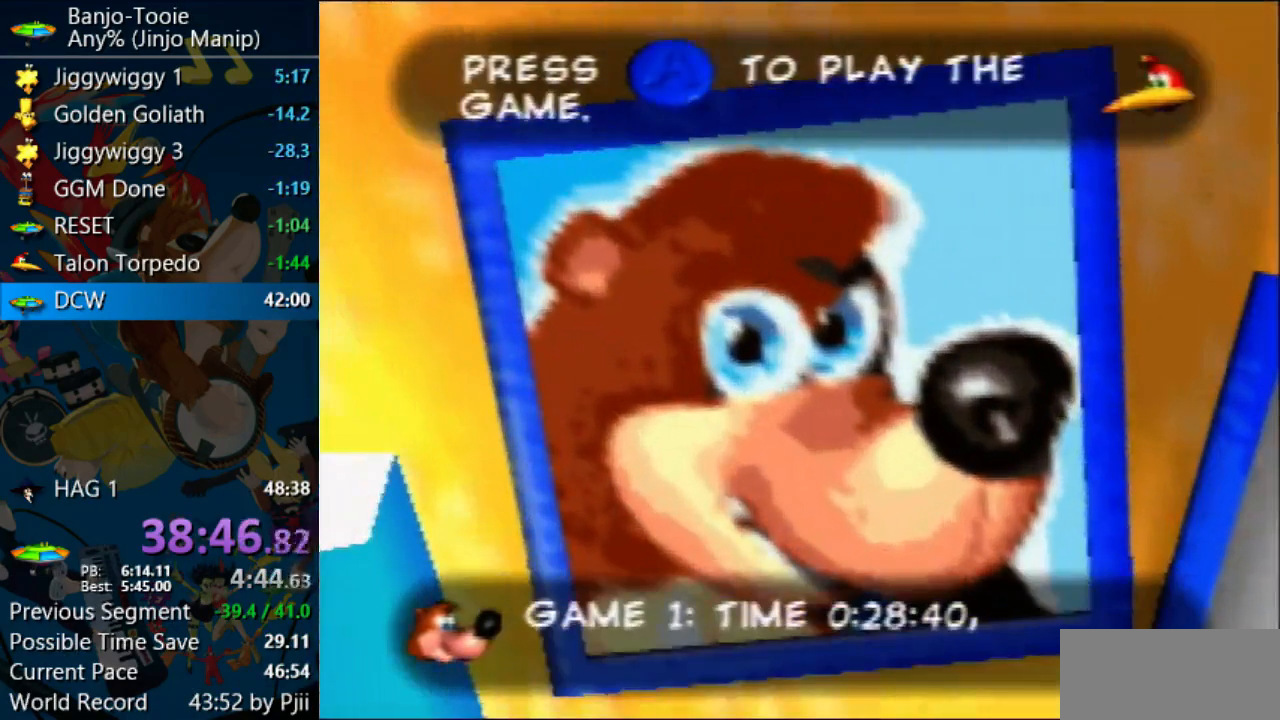
Gameplay with a controller (Nintendo layout); each line is a JSON object with the inputs held at the frame after it (dt_ms = milliseconds from this image to that frame). "events" lists button and stick changes between this image and that frame as [ms after this image, input, new state], when the widget could be followed in between. Not read: L1 L3 R3 START.
{"dt_ms": 1000, "buttons": ["A"], "left_stick": "center"}
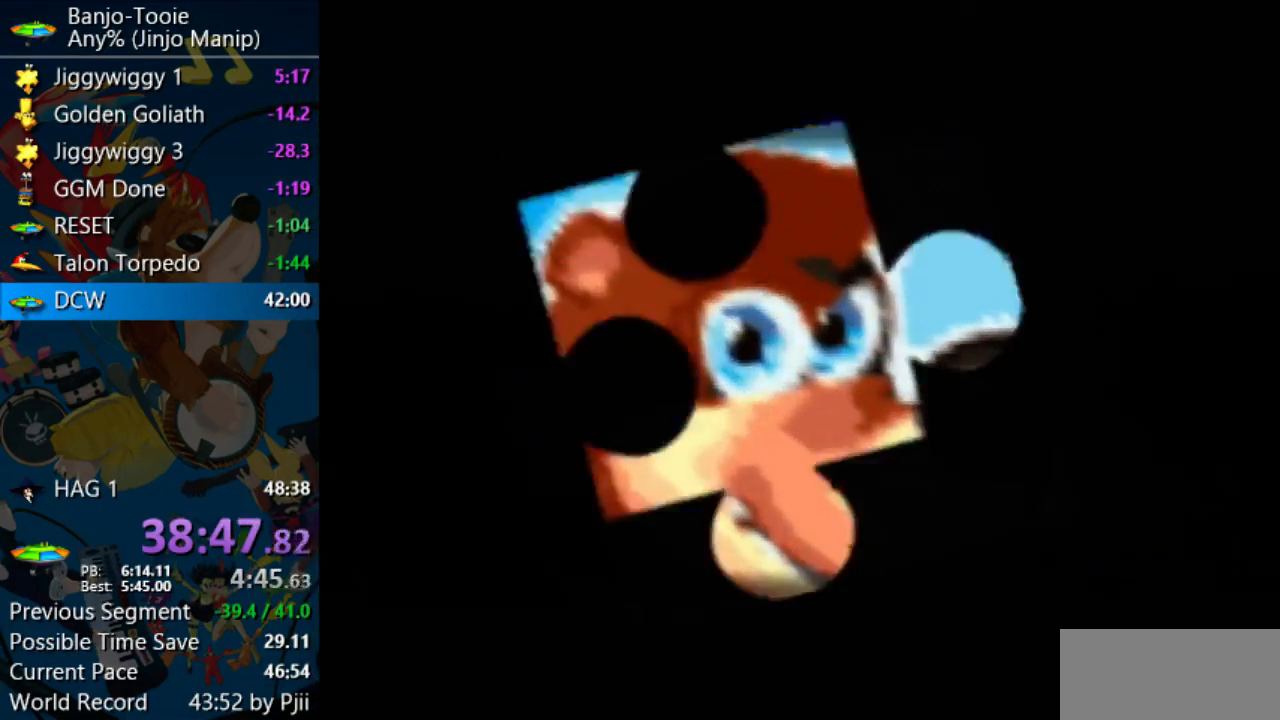
{"dt_ms": 500, "buttons": [], "left_stick": "center", "events": [[67, "A", "up"], [167, "A", "down"], [233, "A", "up"], [400, "A", "down"], [467, "A", "up"]]}
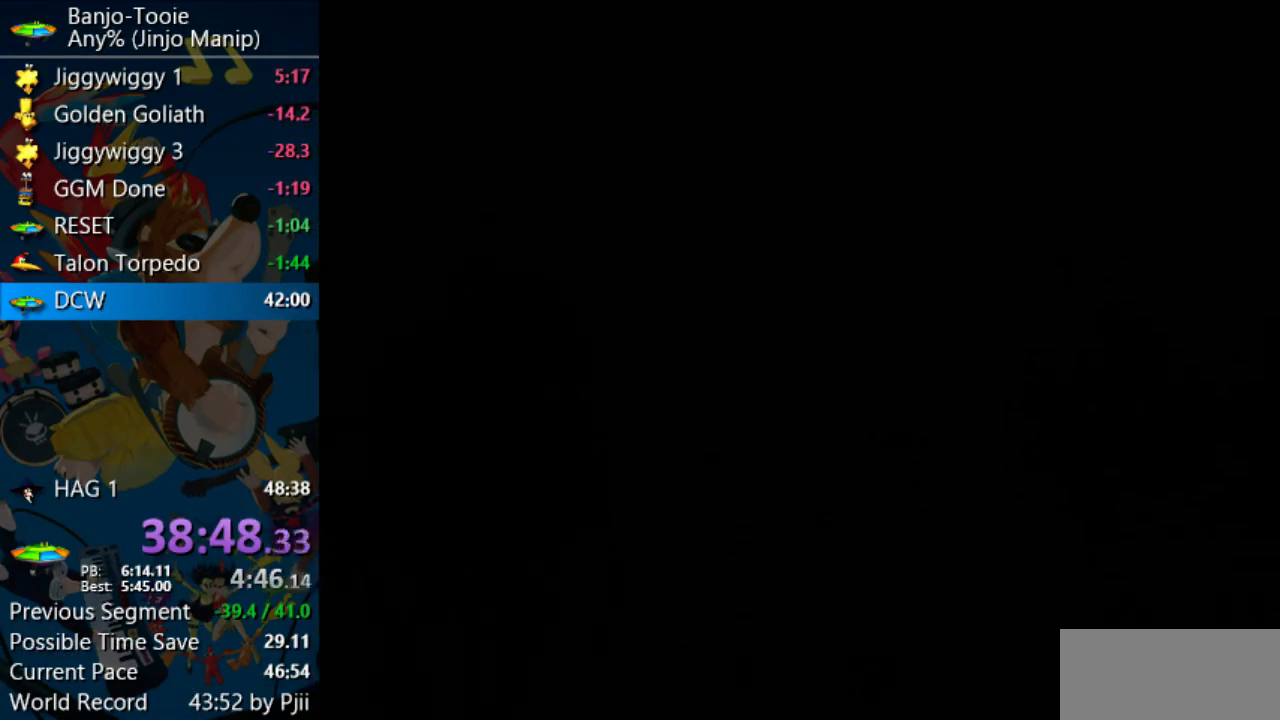
{"dt_ms": 500, "buttons": [], "left_stick": "center", "events": [[33, "A", "down"], [67, "A", "up"]]}
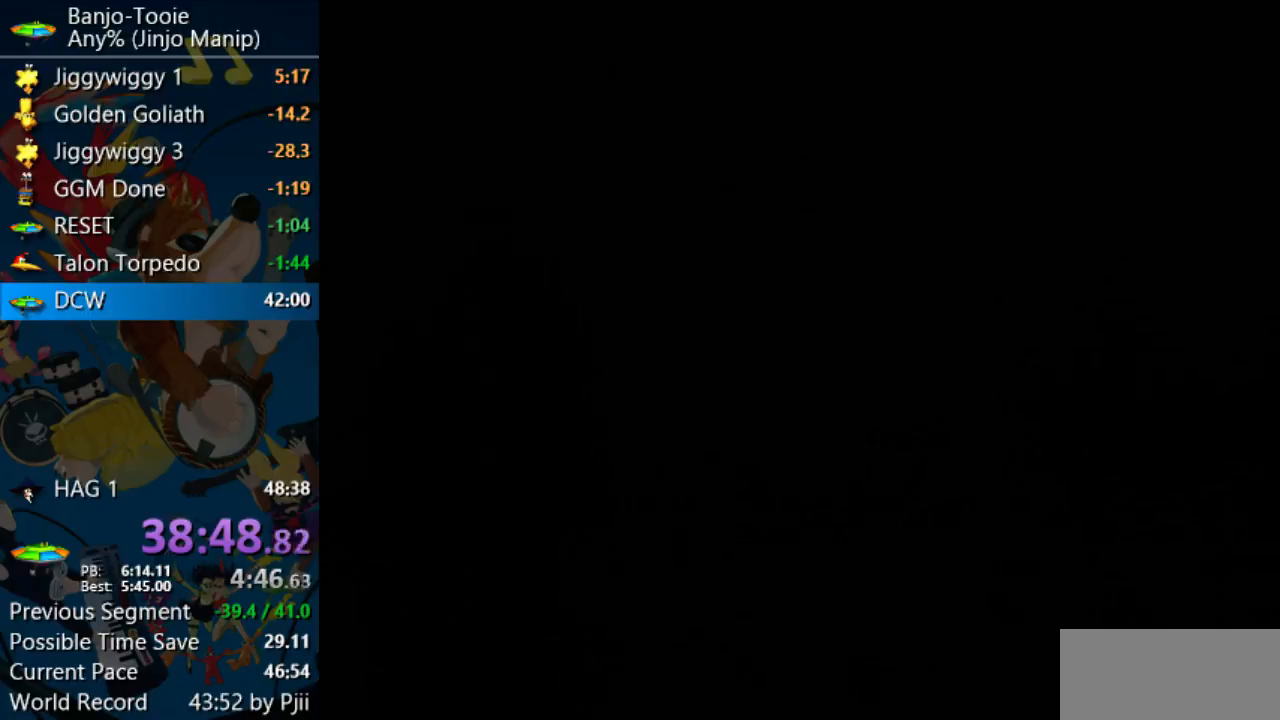
{"dt_ms": 500, "buttons": [], "left_stick": "center", "events": [[400, "A", "down"], [400, "C_RIGHT", "down"], [400, "Z", "down"], [433, "A", "up"], [433, "C_RIGHT", "up"], [433, "Z", "up"]]}
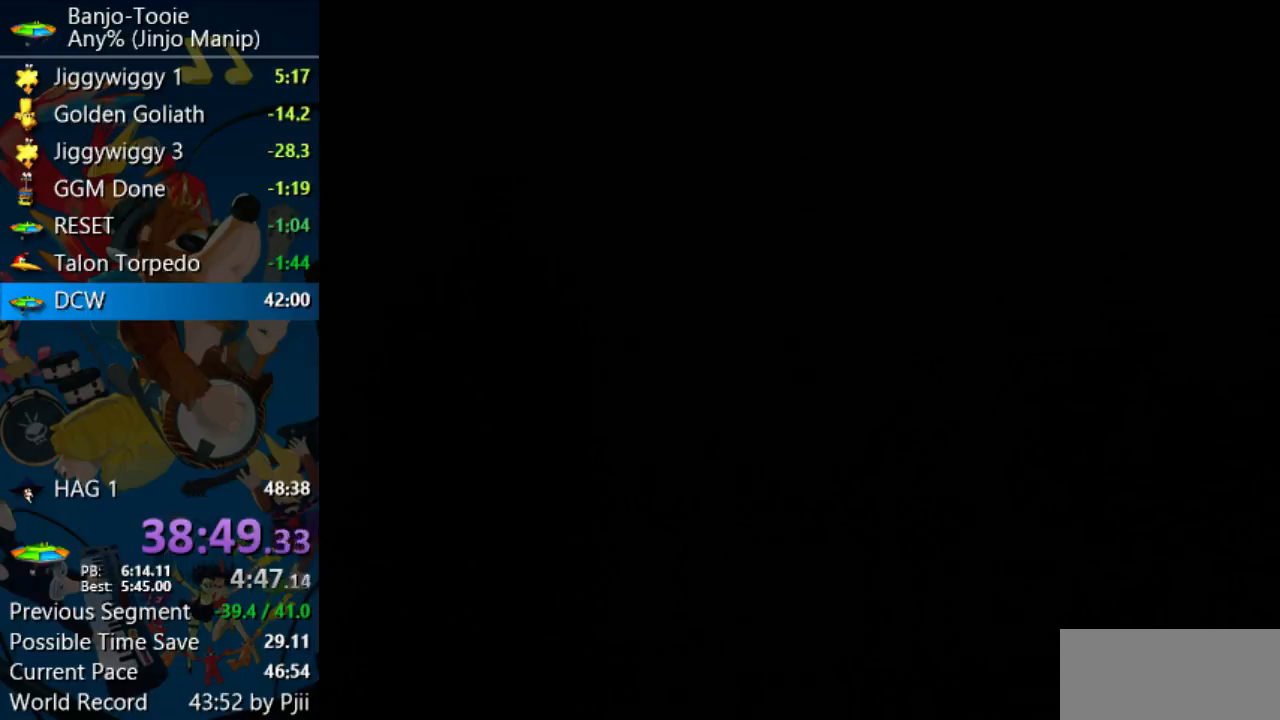
{"dt_ms": 500, "buttons": [], "left_stick": "center", "events": []}
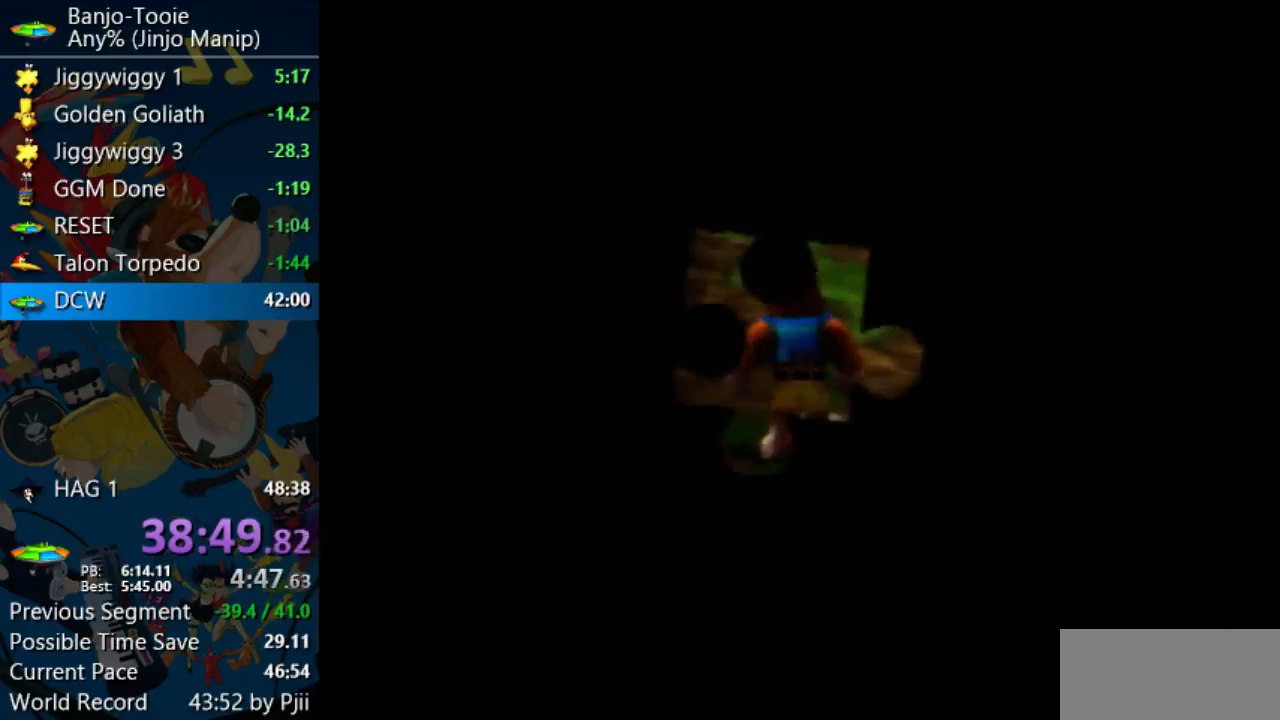
{"dt_ms": 500, "buttons": [], "left_stick": "up", "events": [[233, "left_stick", "up"]]}
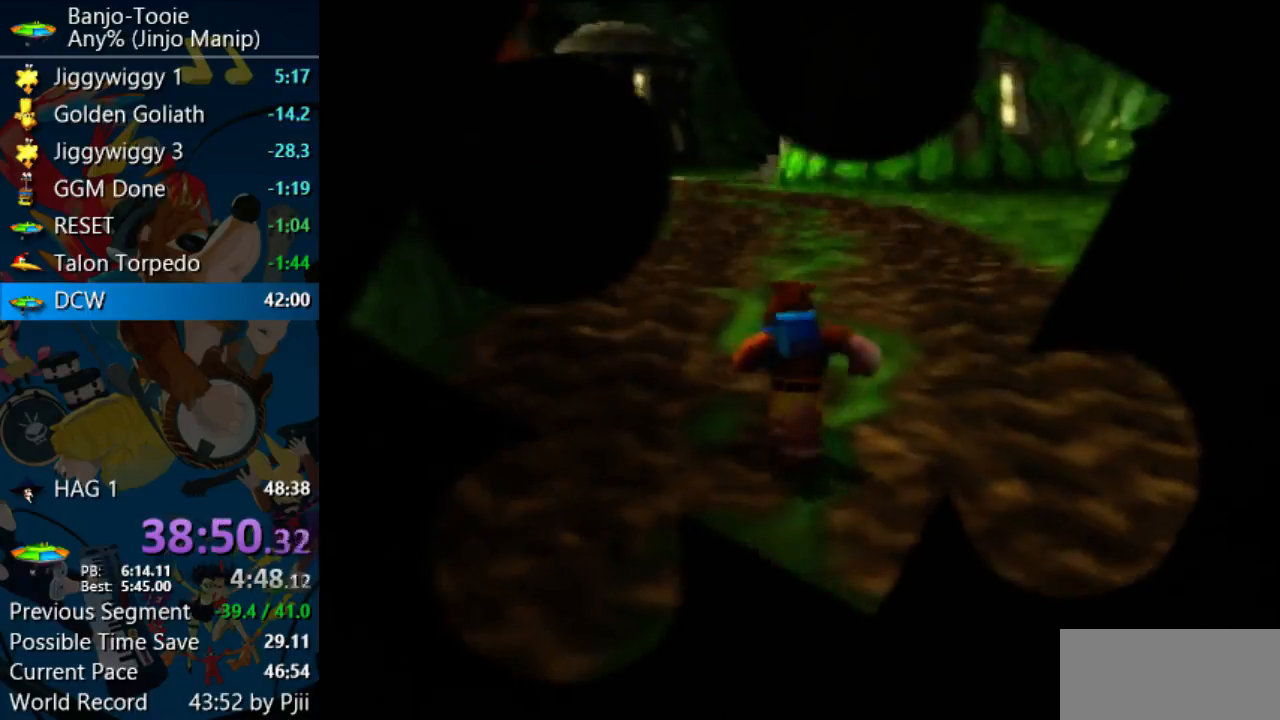
{"dt_ms": 500, "buttons": [], "left_stick": "up", "events": []}
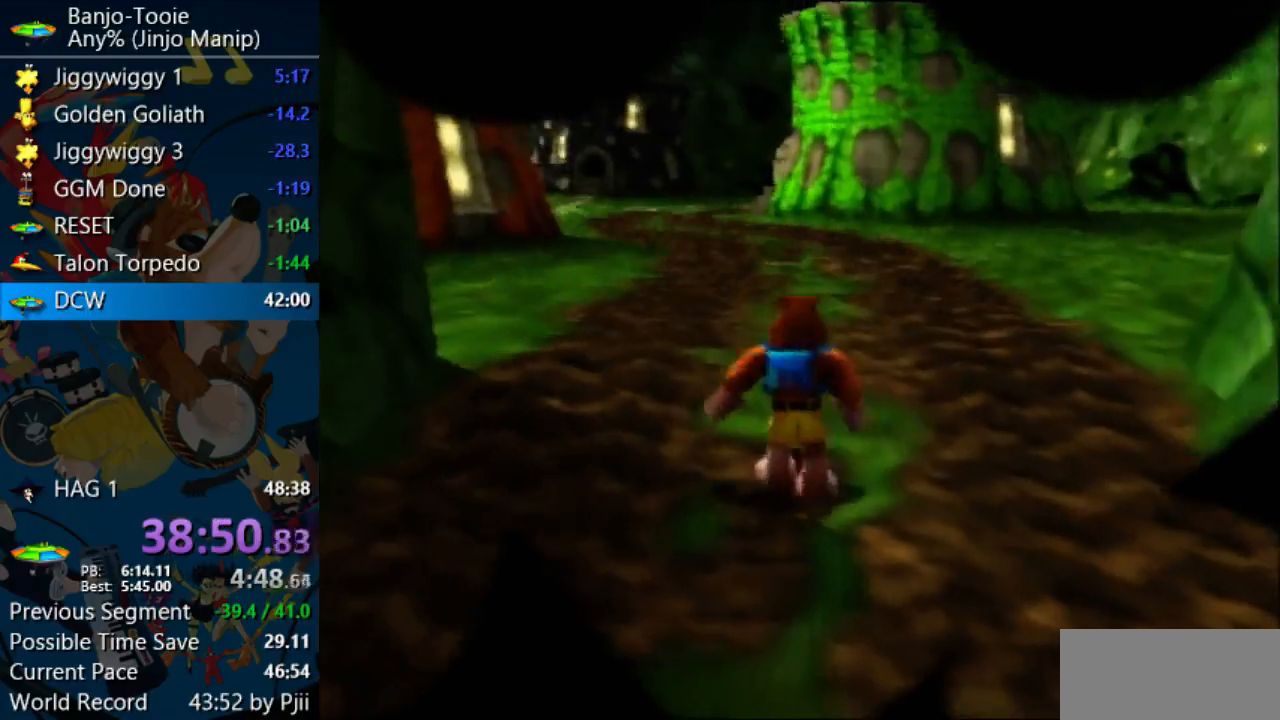
{"dt_ms": 500, "buttons": ["Z"], "left_stick": "up", "events": [[67, "Z", "down"], [133, "C_LEFT", "down"], [167, "left_stick", "center"], [267, "C_LEFT", "up"], [267, "left_stick", "up"]]}
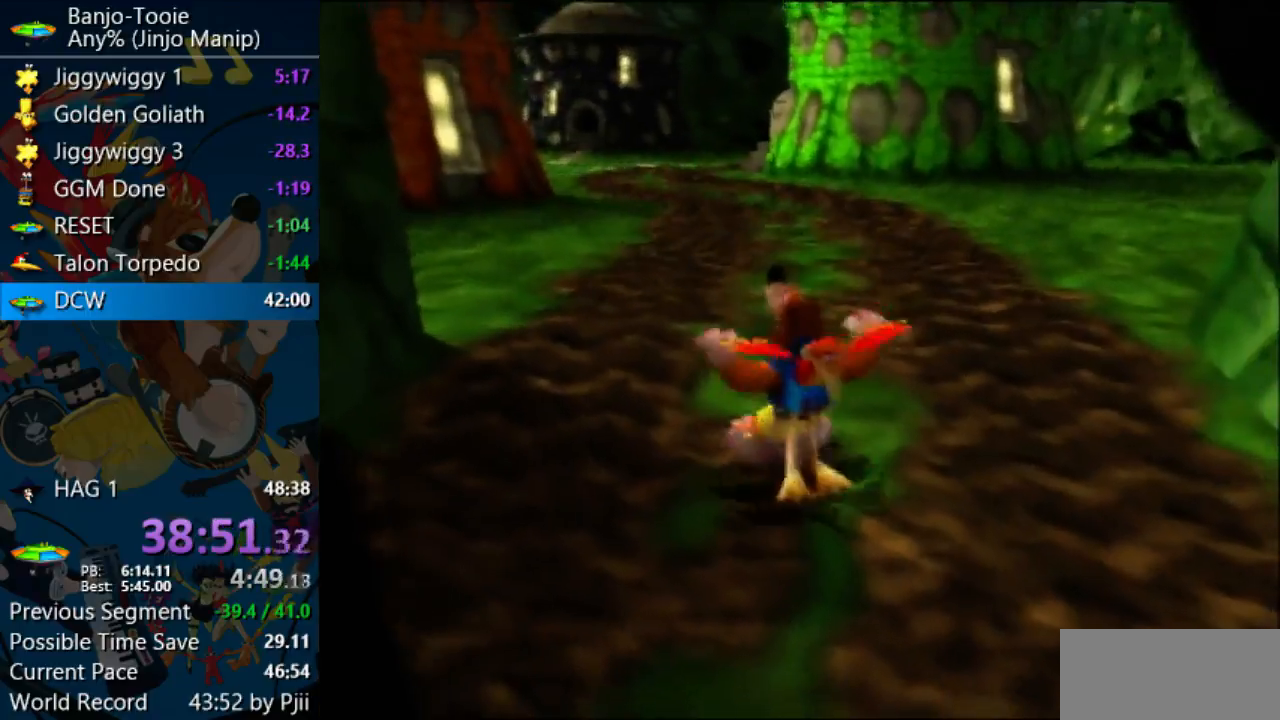
{"dt_ms": 500, "buttons": ["A", "Z"], "left_stick": "up", "events": [[233, "A", "down"]]}
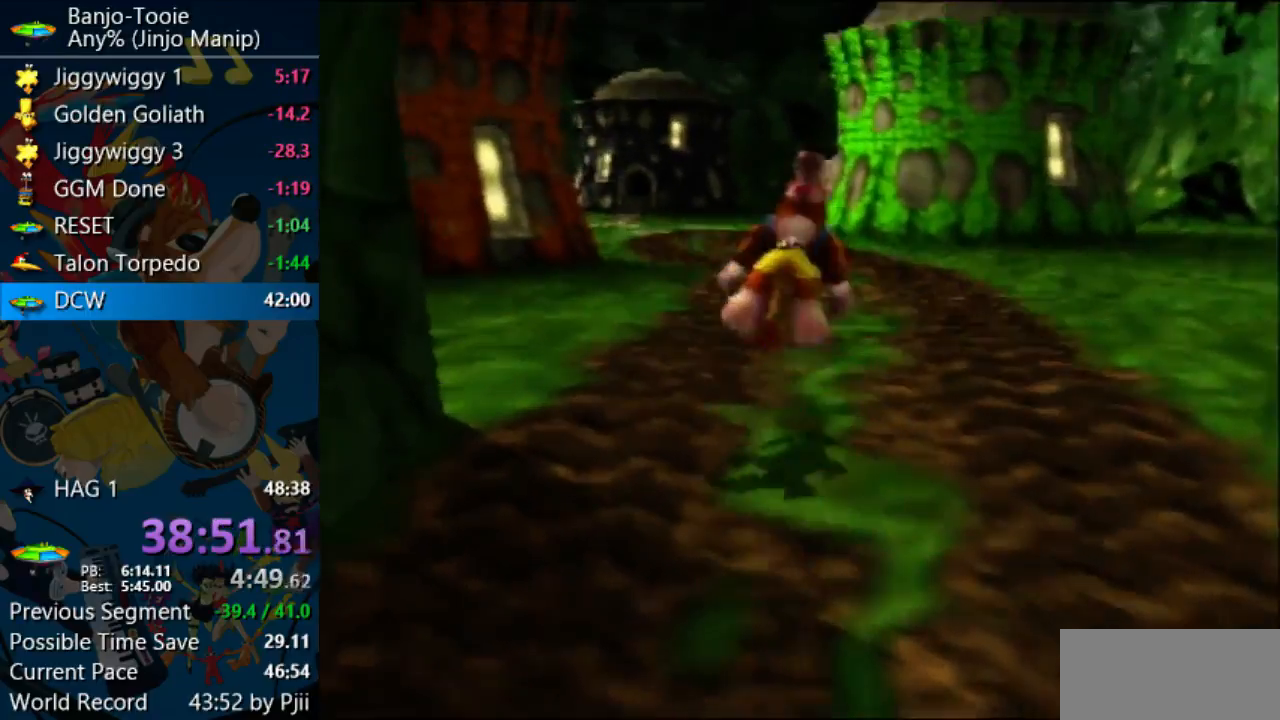
{"dt_ms": 500, "buttons": ["A", "Z"], "left_stick": "up", "events": []}
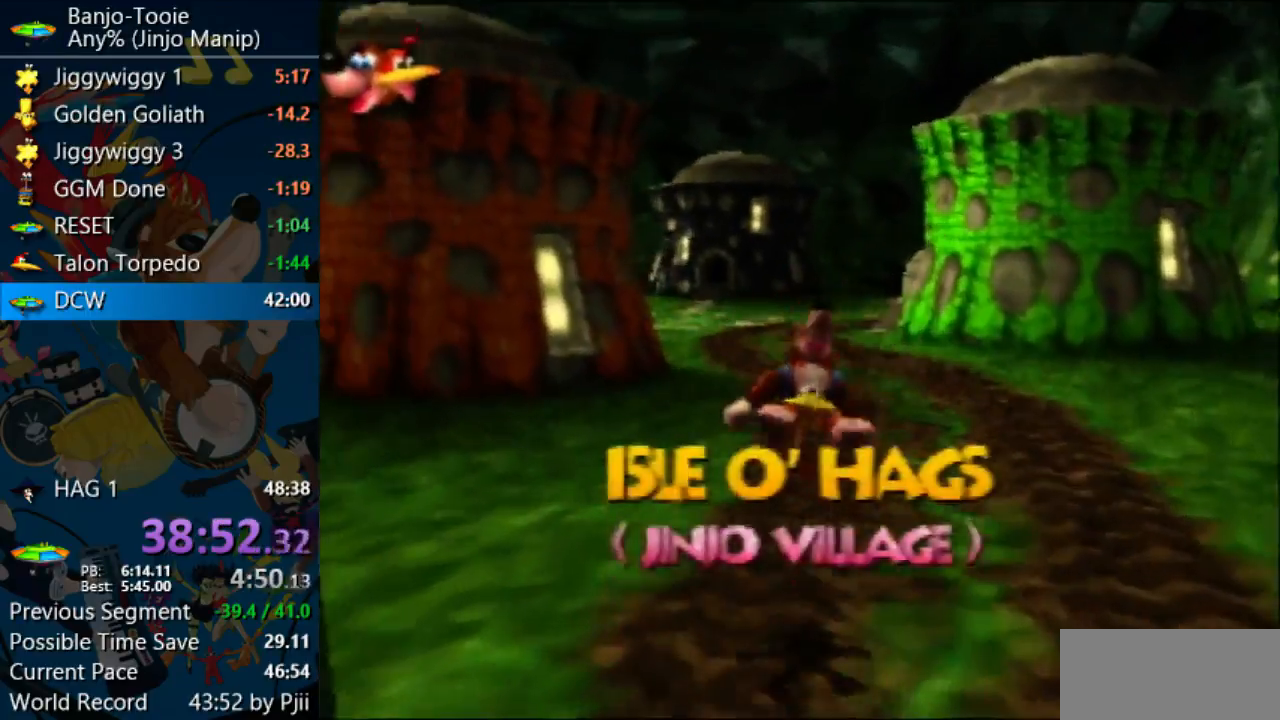
{"dt_ms": 500, "buttons": ["A", "Z"], "left_stick": "up", "events": [[100, "A", "up"], [400, "C_LEFT", "down"], [467, "C_LEFT", "up"], [500, "A", "down"]]}
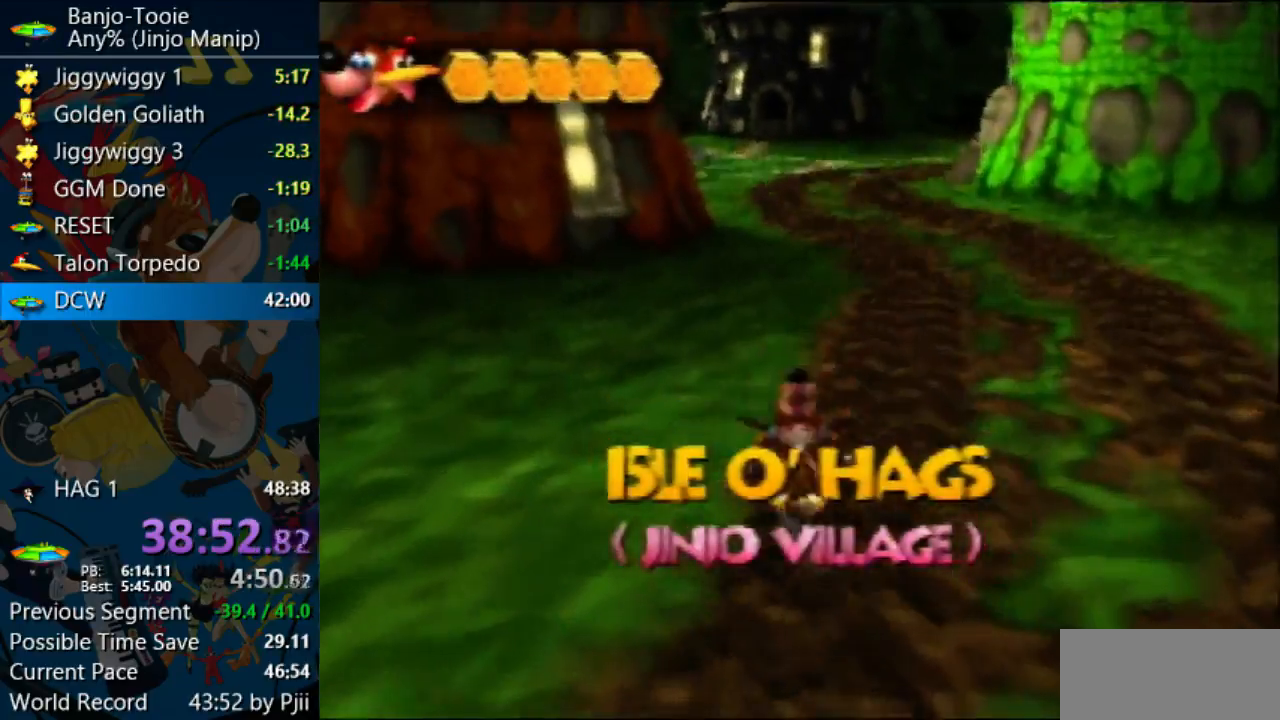
{"dt_ms": 500, "buttons": ["A", "Z"], "left_stick": "up", "events": []}
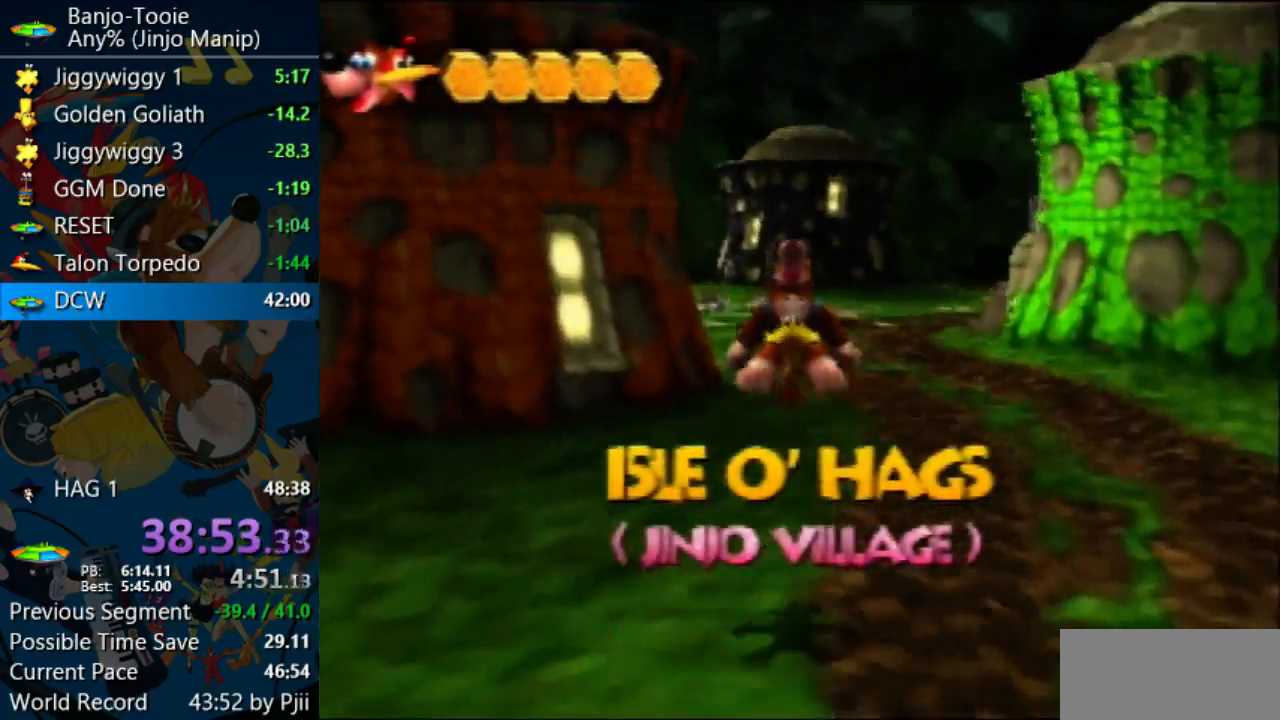
{"dt_ms": 500, "buttons": ["Z"], "left_stick": "up", "events": [[67, "A", "up"]]}
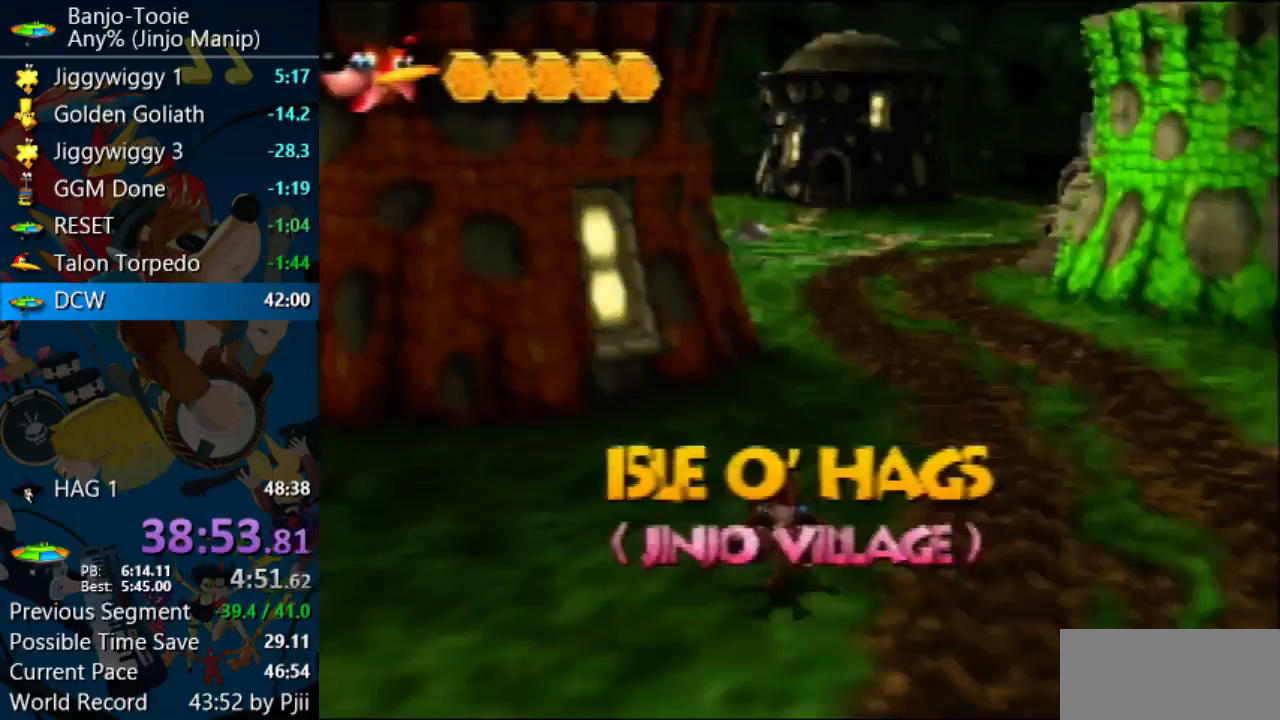
{"dt_ms": 500, "buttons": ["Z"], "left_stick": "up", "events": [[267, "A", "down"], [400, "A", "up"]]}
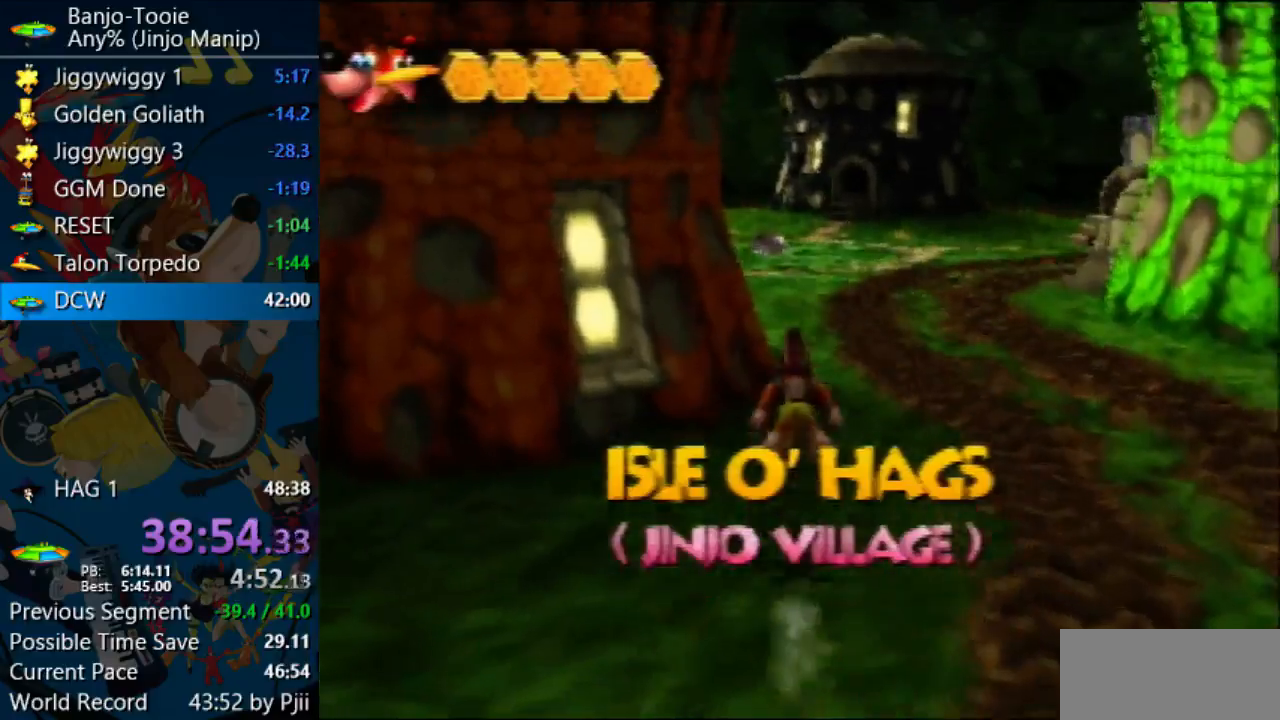
{"dt_ms": 500, "buttons": ["Z"], "left_stick": "up", "events": []}
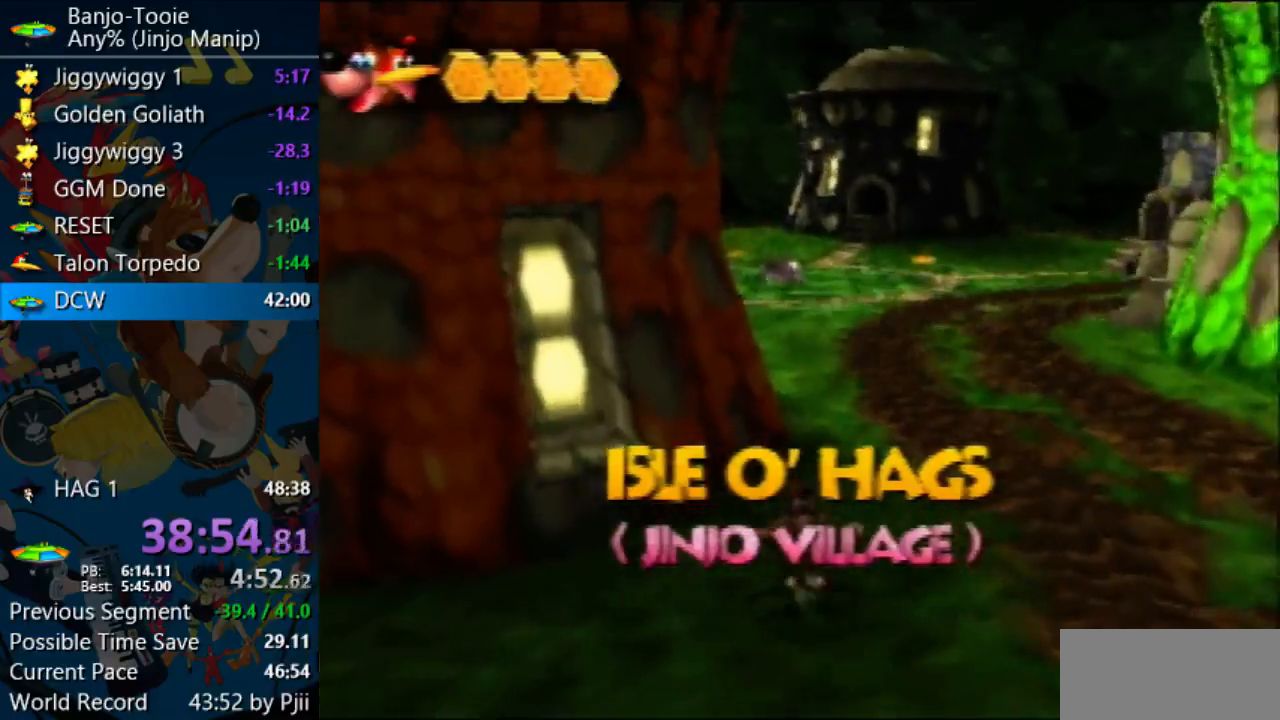
{"dt_ms": 500, "buttons": ["A", "Z"], "left_stick": "up", "events": [[267, "A", "down"]]}
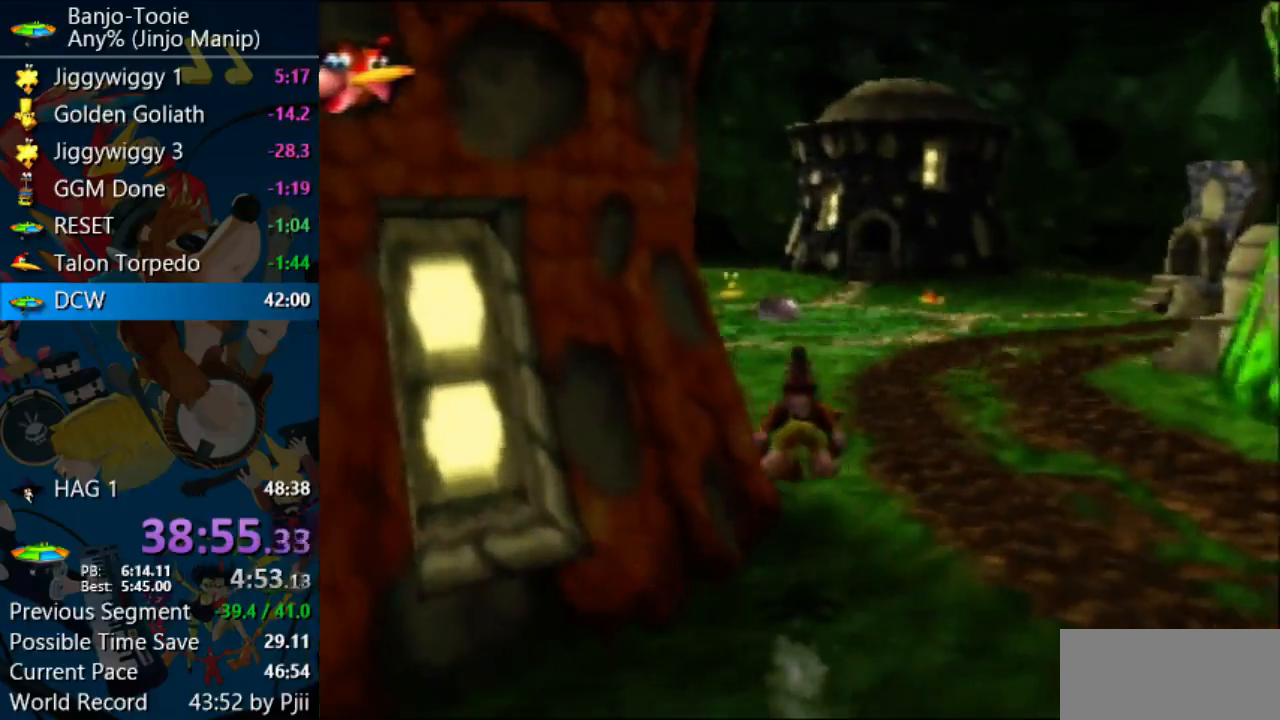
{"dt_ms": 500, "buttons": ["Z"], "left_stick": "up", "events": [[400, "A", "up"]]}
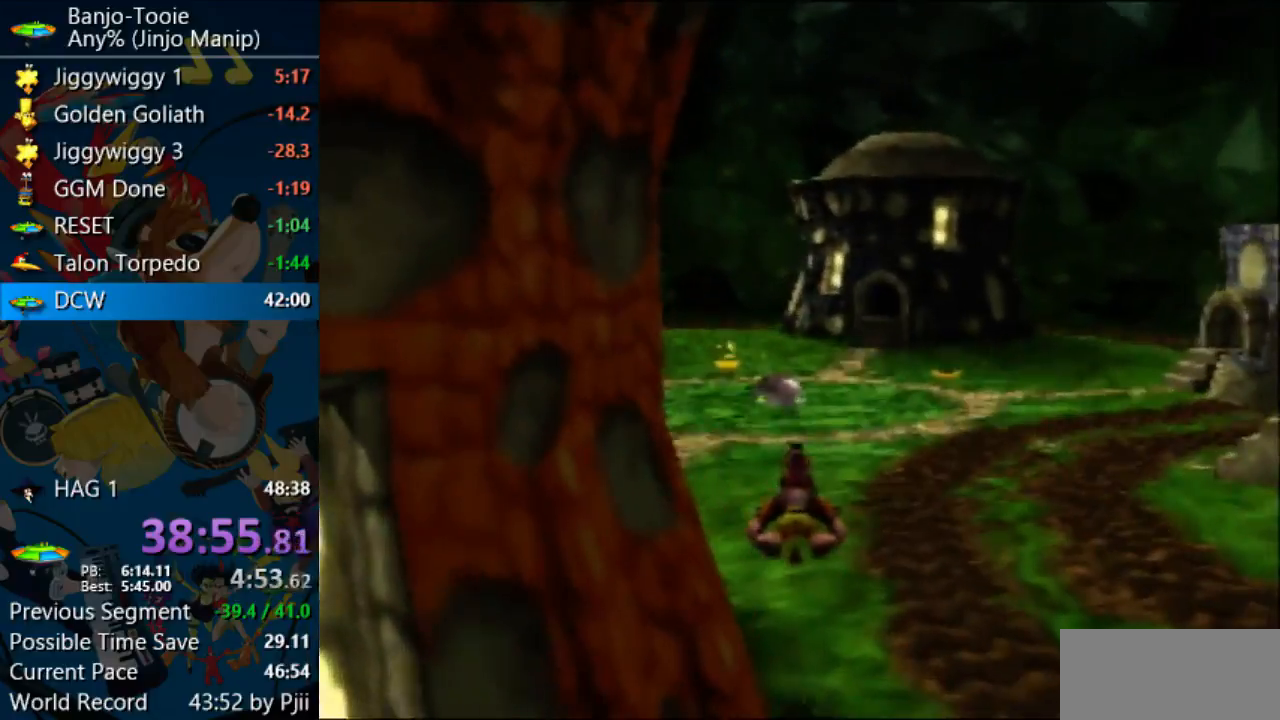
{"dt_ms": 500, "buttons": ["Z"], "left_stick": "up", "events": []}
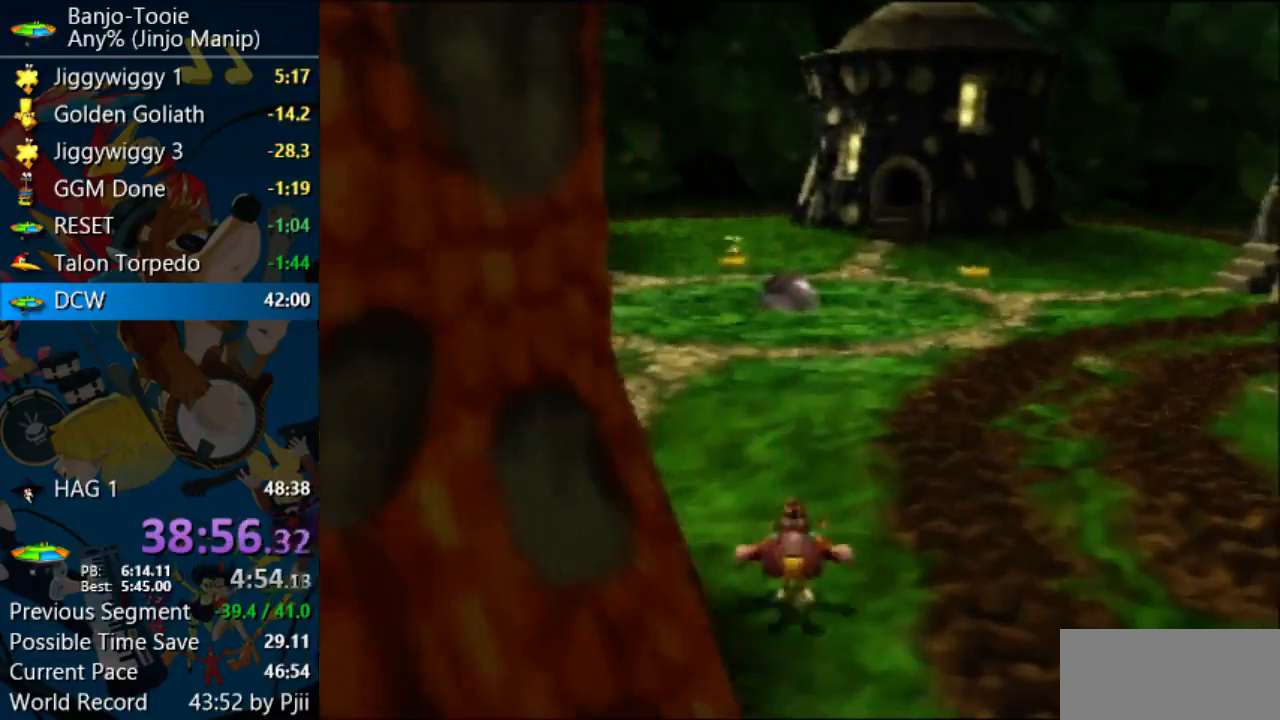
{"dt_ms": 500, "buttons": ["Z"], "left_stick": "up", "events": [[33, "A", "down"], [167, "A", "up"]]}
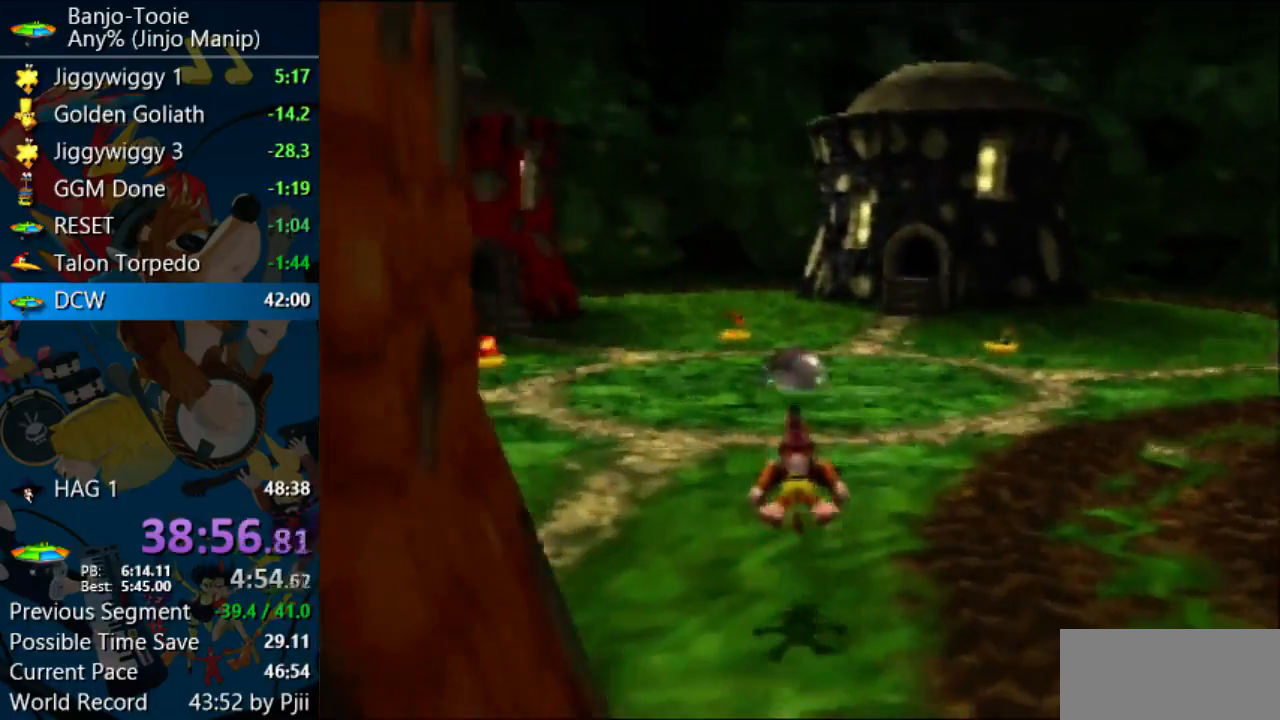
{"dt_ms": 500, "buttons": ["A", "Z"], "left_stick": "up", "events": [[400, "A", "down"]]}
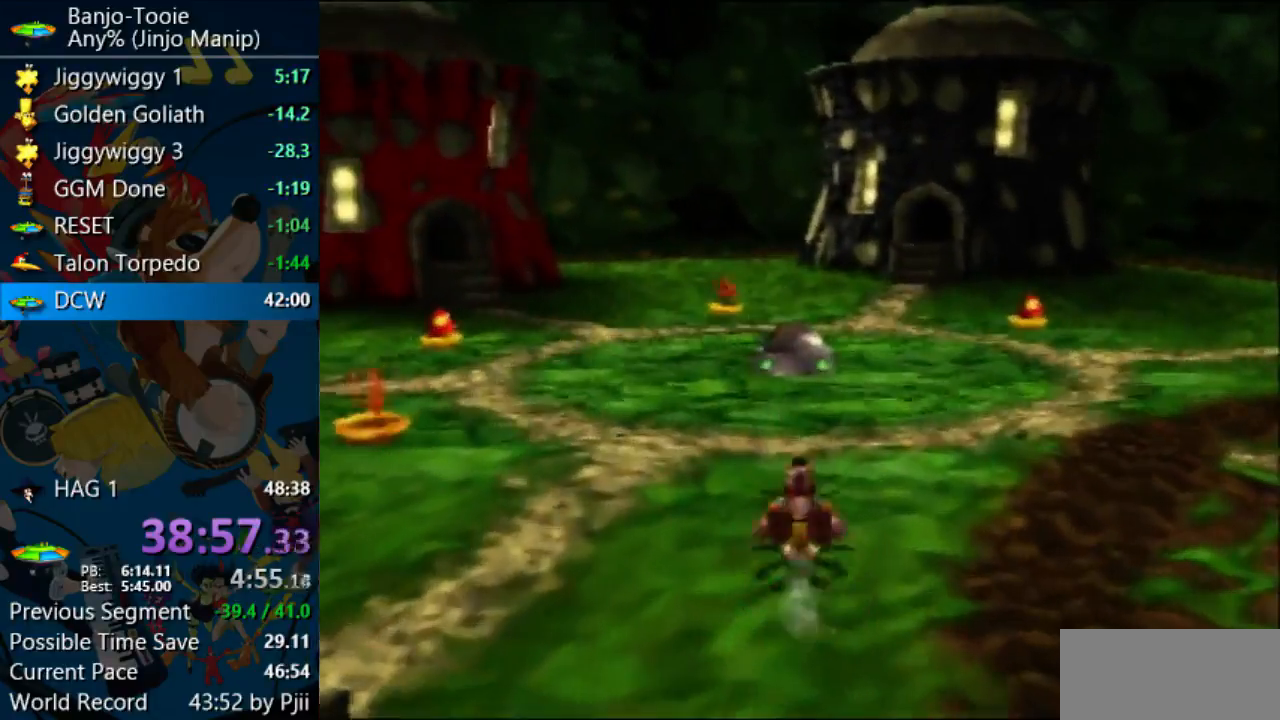
{"dt_ms": 500, "buttons": ["A", "Z"], "left_stick": "up", "events": []}
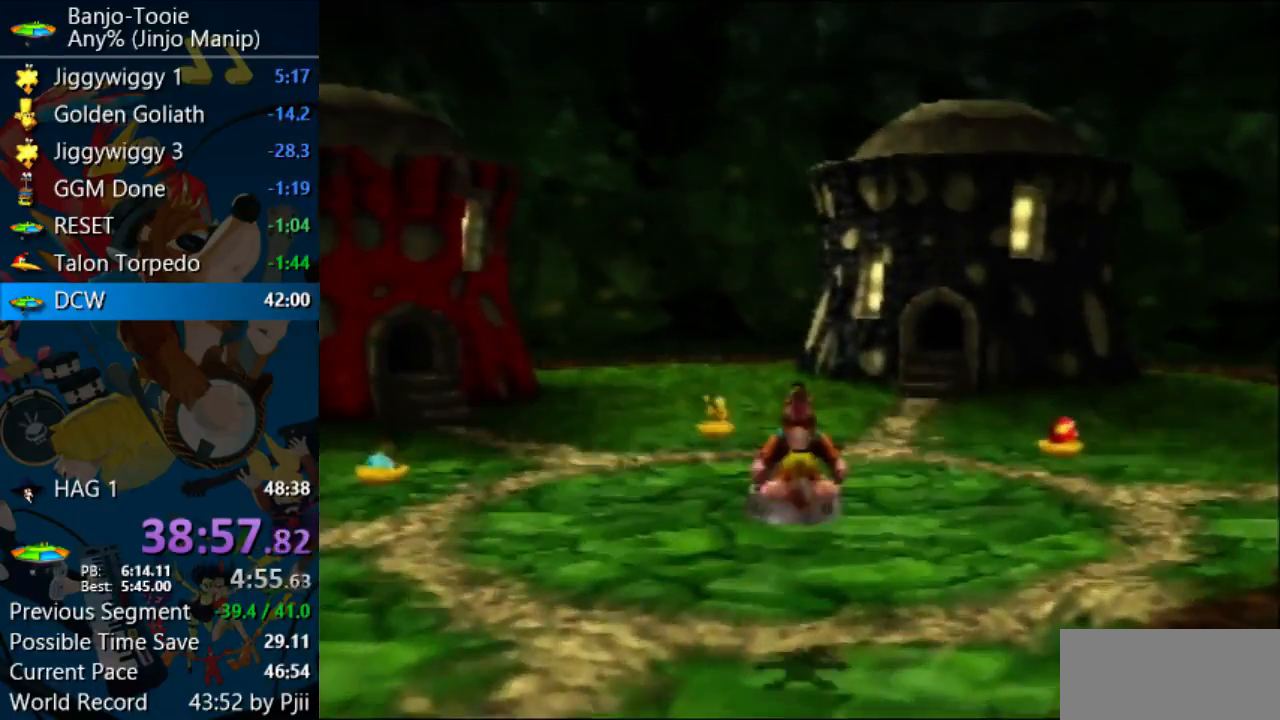
{"dt_ms": 1000, "buttons": ["Z"], "left_stick": "center"}
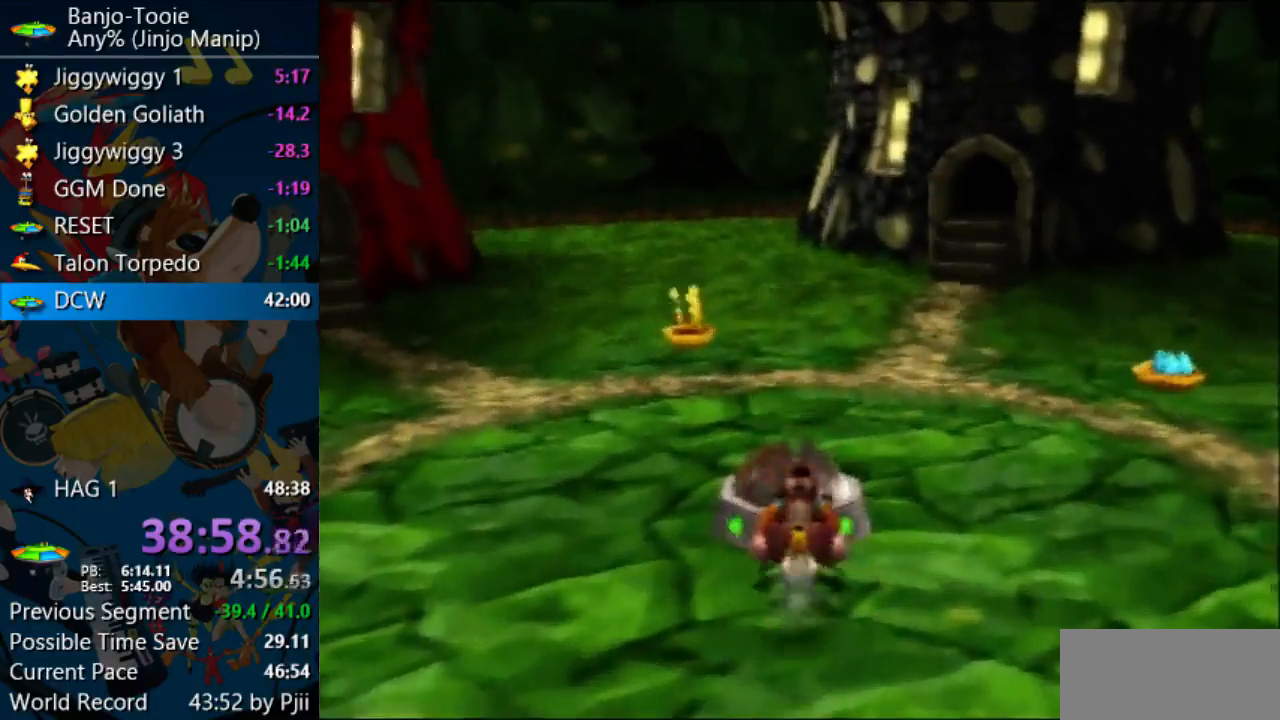
{"dt_ms": 500, "buttons": ["Z"], "left_stick": "center", "events": [[233, "A", "down"], [333, "A", "up"]]}
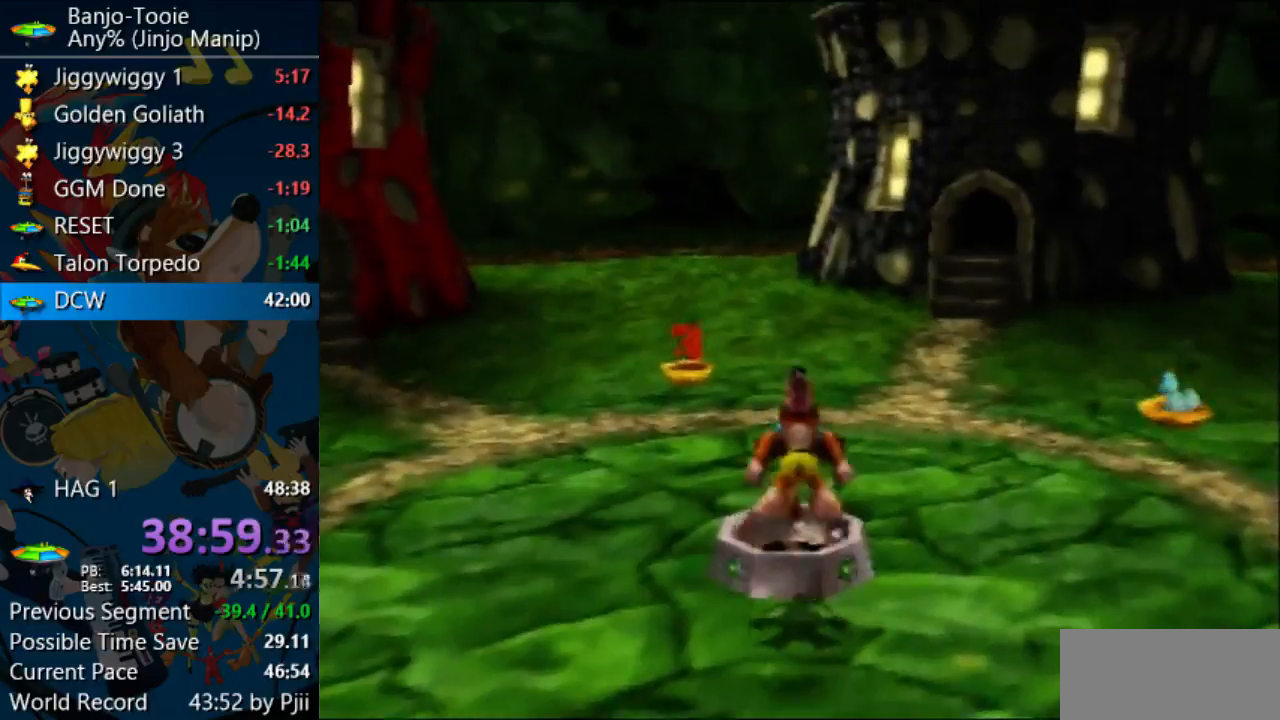
{"dt_ms": 500, "buttons": ["Z"], "left_stick": "up", "events": [[267, "left_stick", "up"]]}
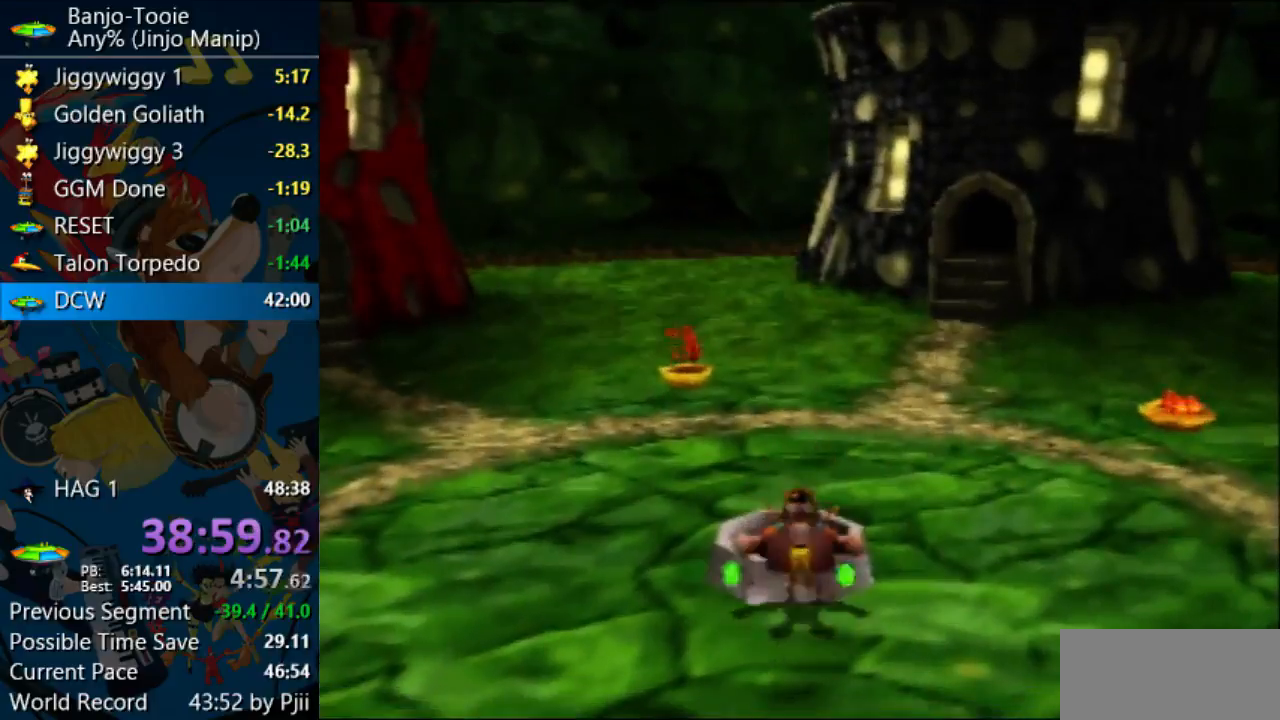
{"dt_ms": 500, "buttons": ["Z"], "left_stick": "center", "events": [[500, "left_stick", "center"]]}
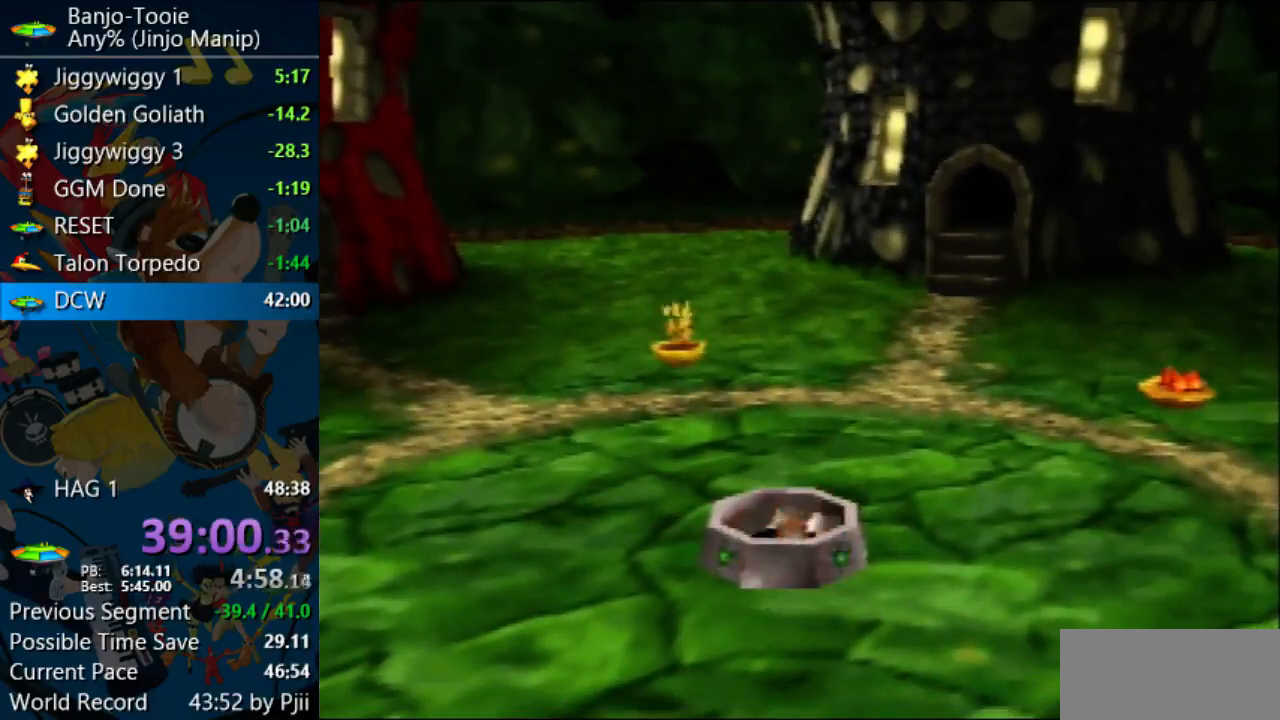
{"dt_ms": 500, "buttons": [], "left_stick": "center", "events": [[100, "Z", "up"]]}
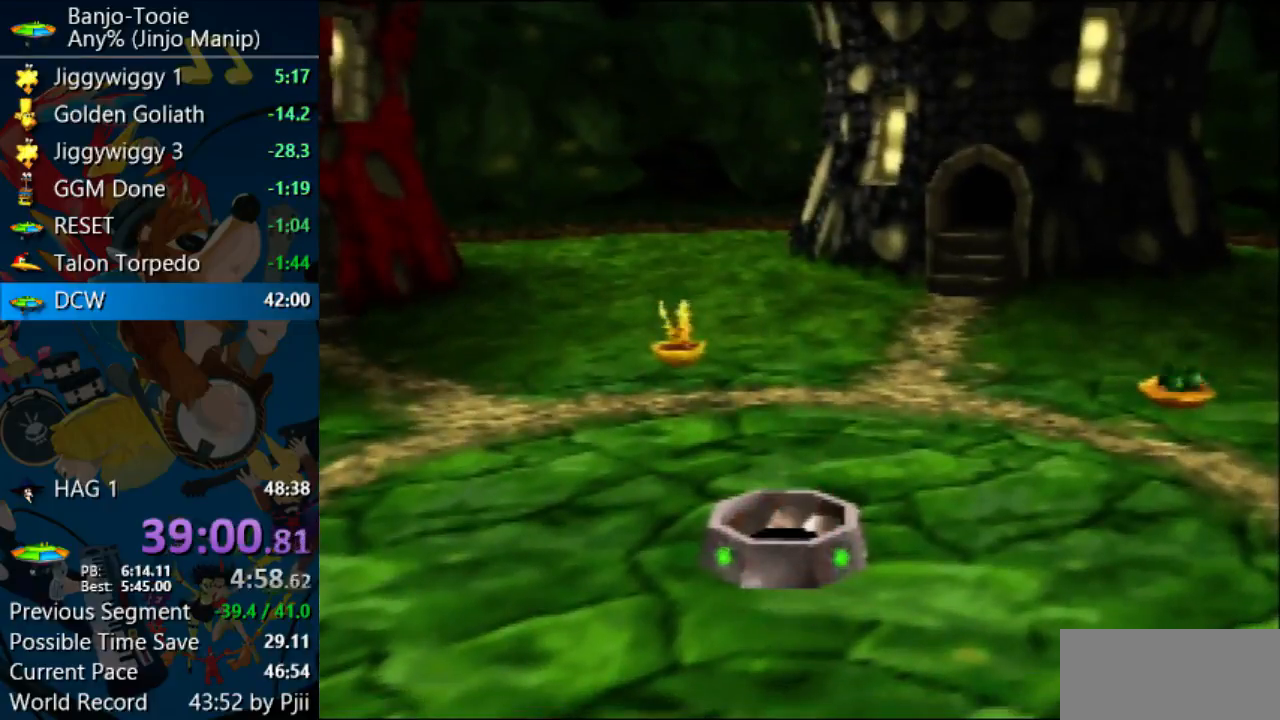
{"dt_ms": 500, "buttons": [], "left_stick": "center", "events": []}
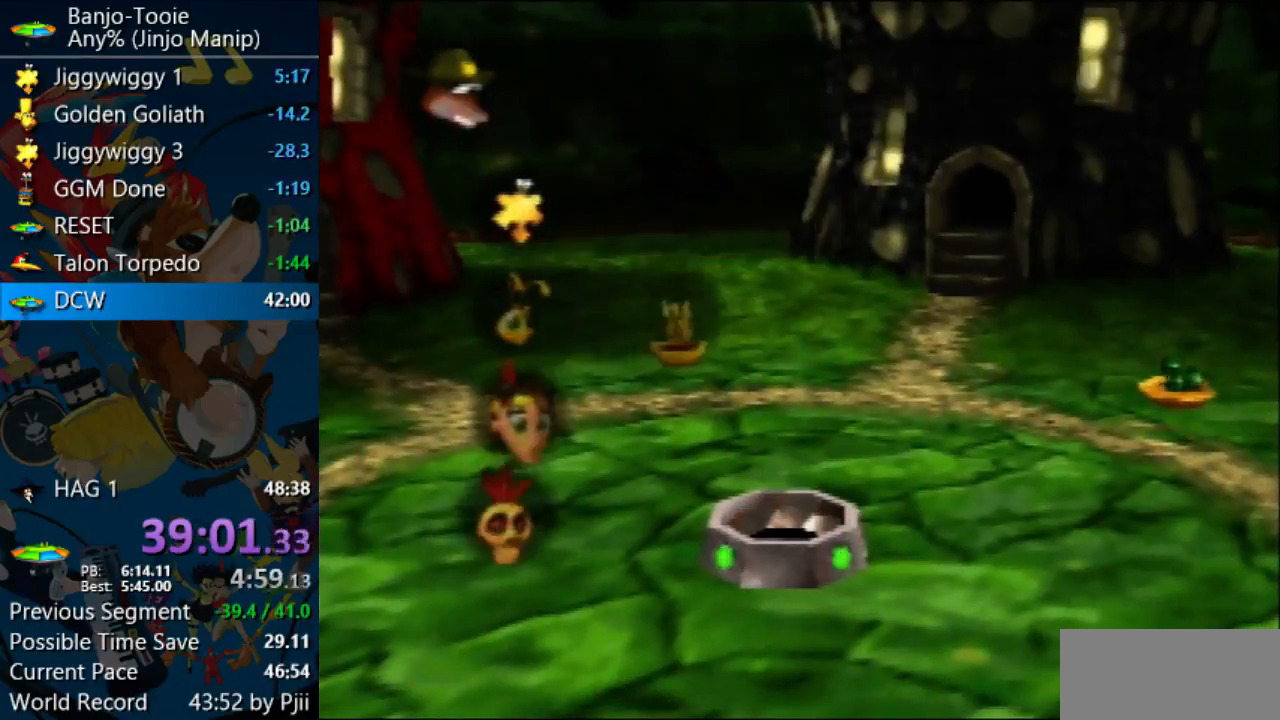
{"dt_ms": 500, "buttons": [], "left_stick": "center", "events": [[133, "left_stick", "down"], [267, "left_stick", "center"], [367, "A", "down"], [433, "A", "up"]]}
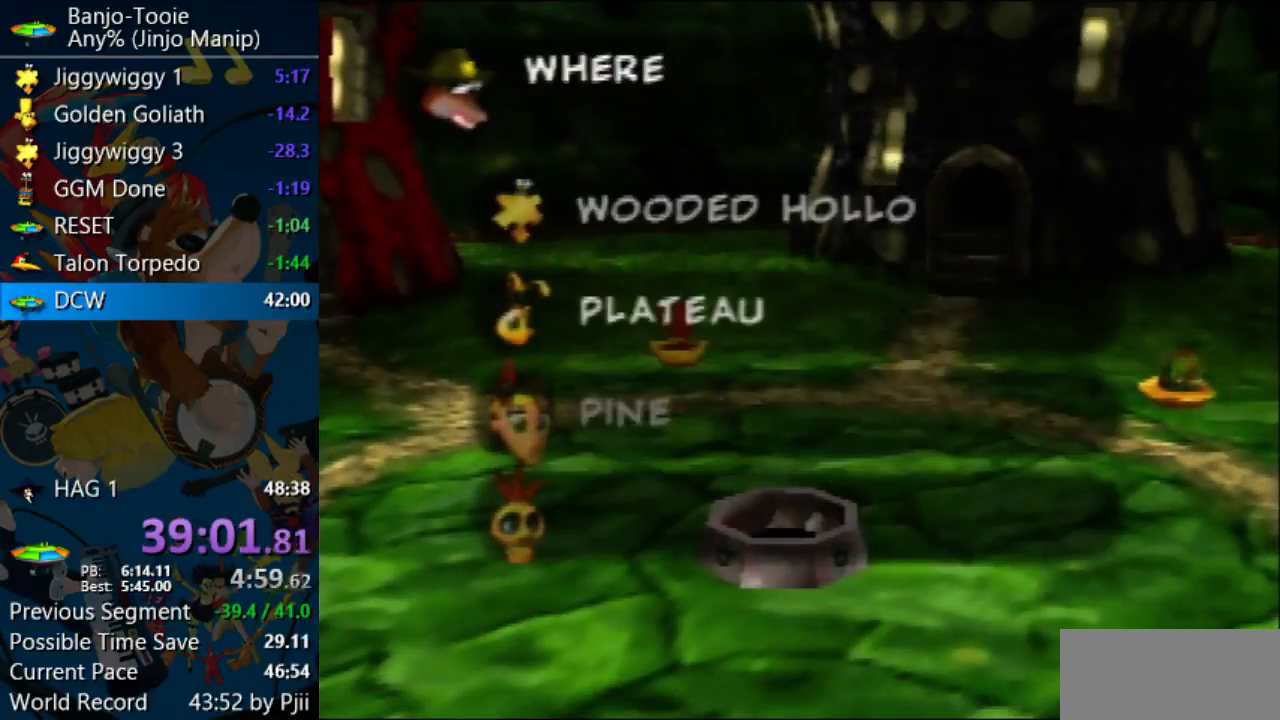
{"dt_ms": 500, "buttons": [], "left_stick": "center", "events": [[33, "A", "down"], [100, "A", "up"]]}
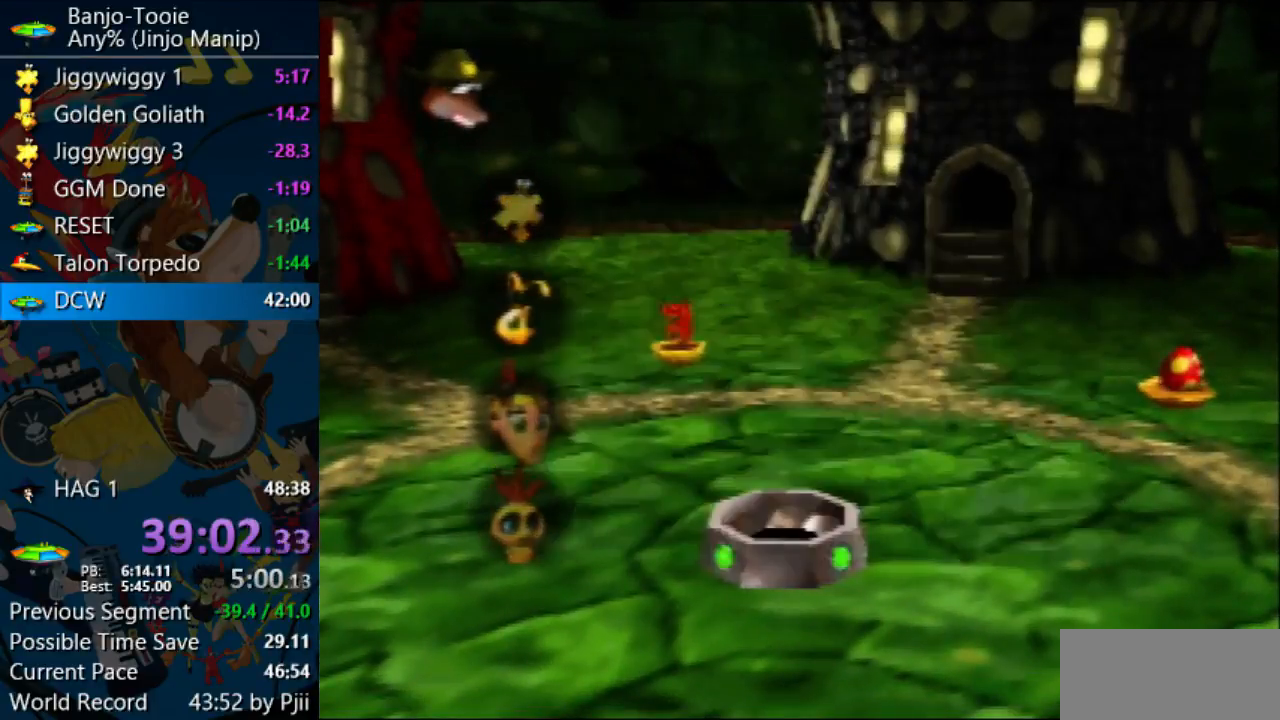
{"dt_ms": 500, "buttons": [], "left_stick": "center", "events": []}